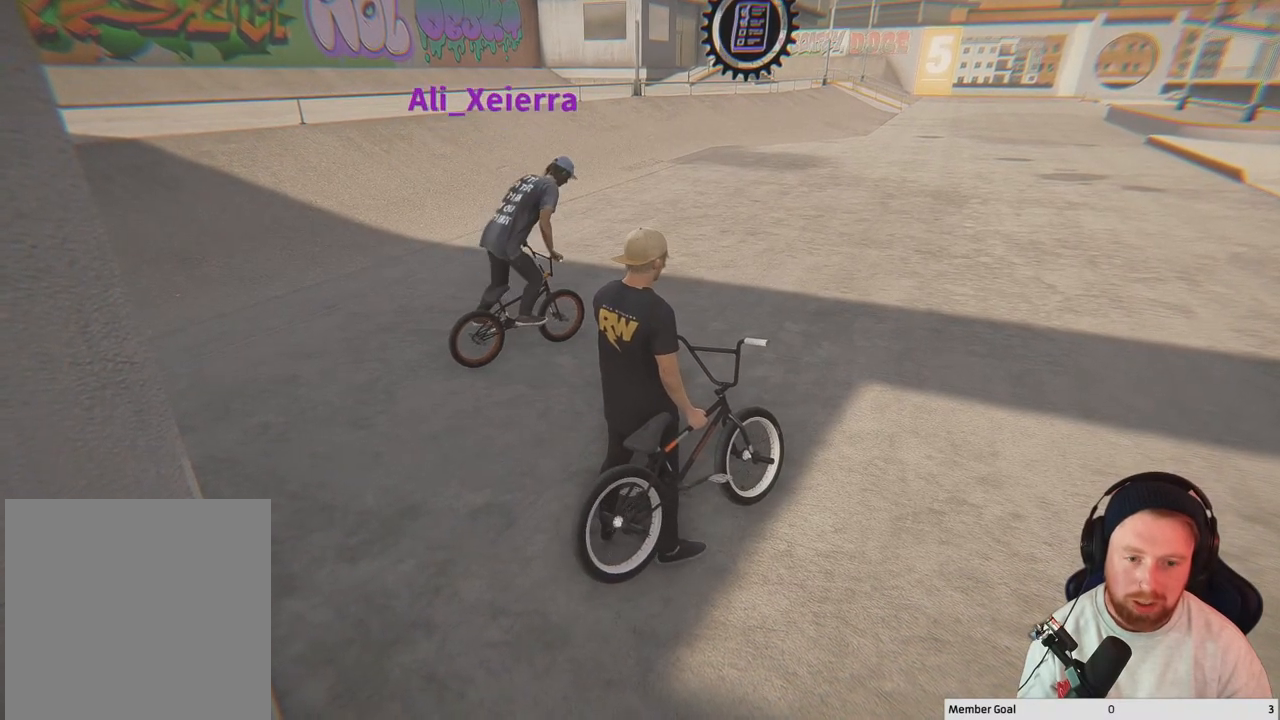
Gameplay with a controller (Xbox layout); each line is a JSON object with the inputs held at the frame after it. "events" lists button and stick changes between this image and that frame as [ms after this image, input, new state], when the widget could be followed in between.
{"buttons": [], "left_stick": "up-right", "right_stick": "center", "events": [[233, "left_stick", "up-right"]]}
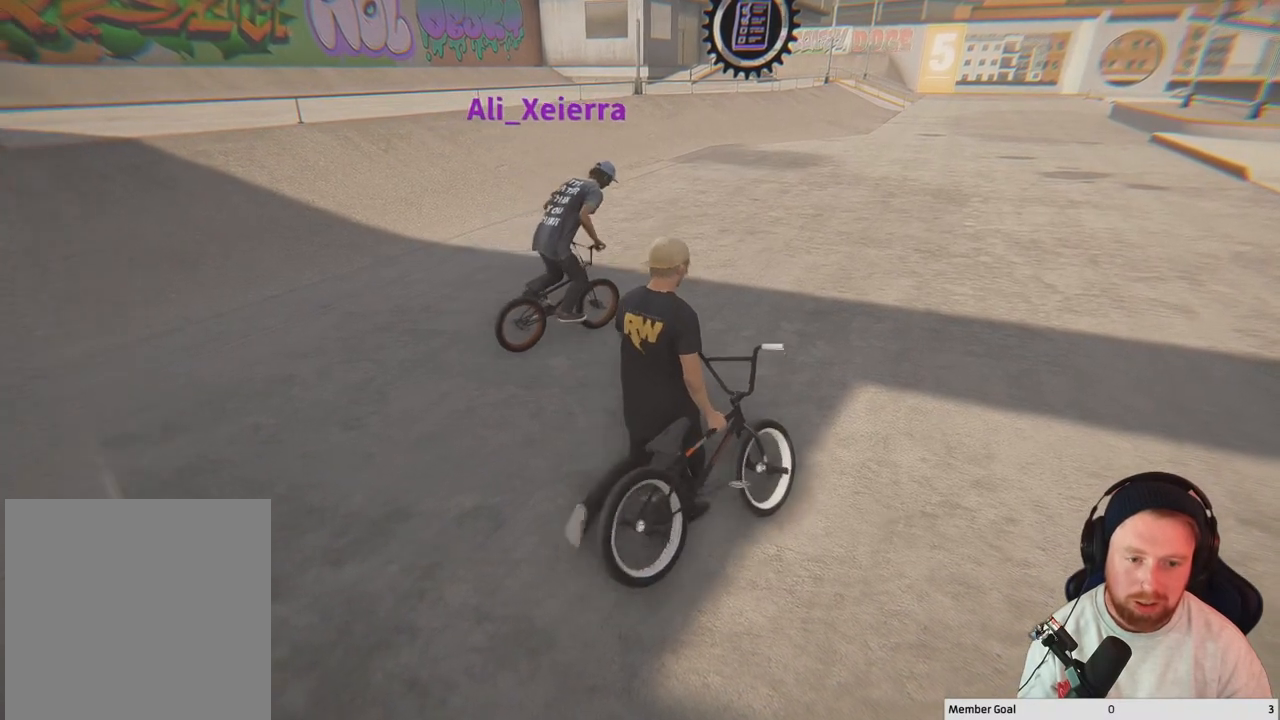
{"buttons": [], "left_stick": "up-right", "right_stick": "center", "events": []}
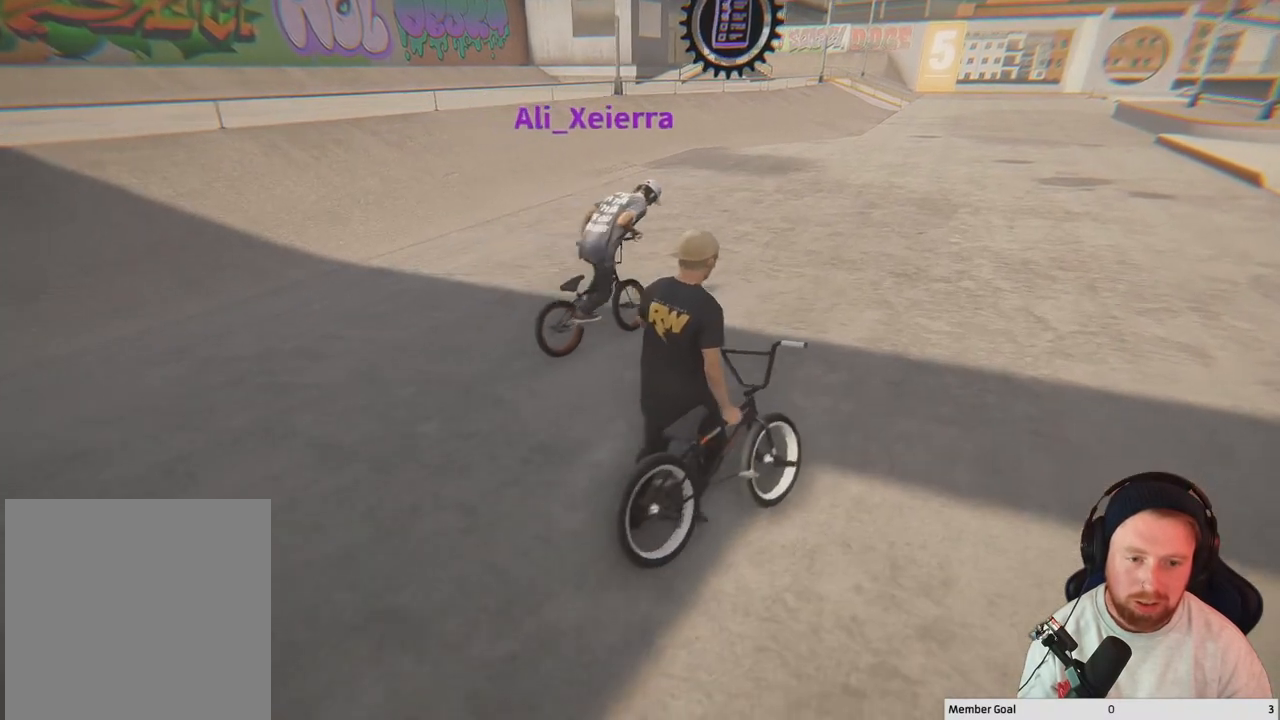
{"buttons": [], "left_stick": "up-right", "right_stick": "right", "events": [[200, "right_stick", "right"]]}
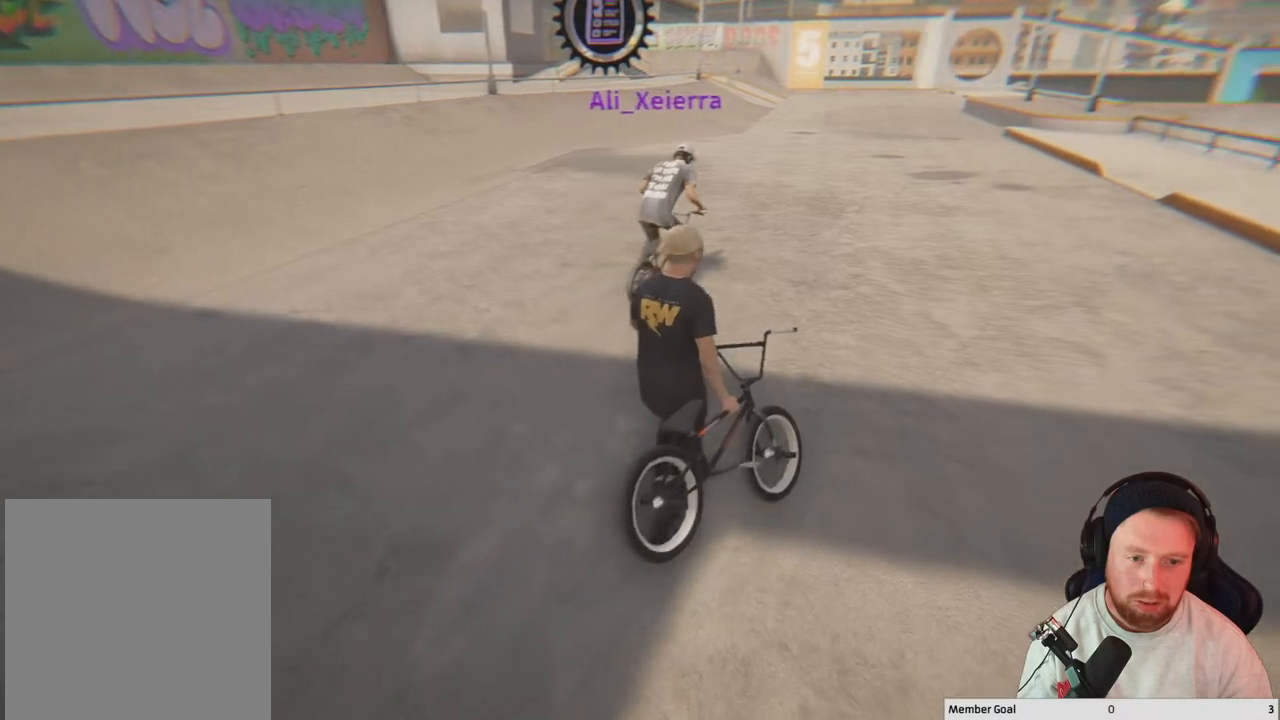
{"buttons": [], "left_stick": "up-right", "right_stick": "right", "events": [[17, "right_stick", "center"], [333, "right_stick", "right"]]}
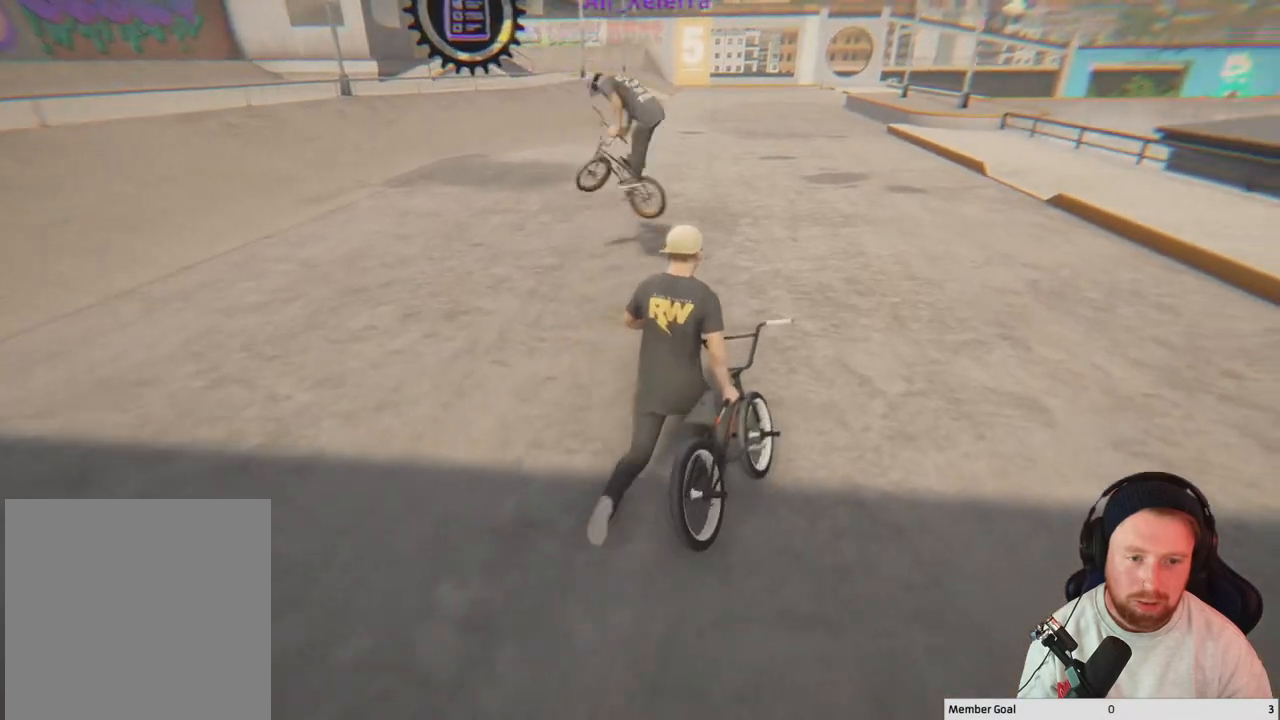
{"buttons": [], "left_stick": "up-right", "right_stick": "center", "events": [[250, "right_stick", "center"]]}
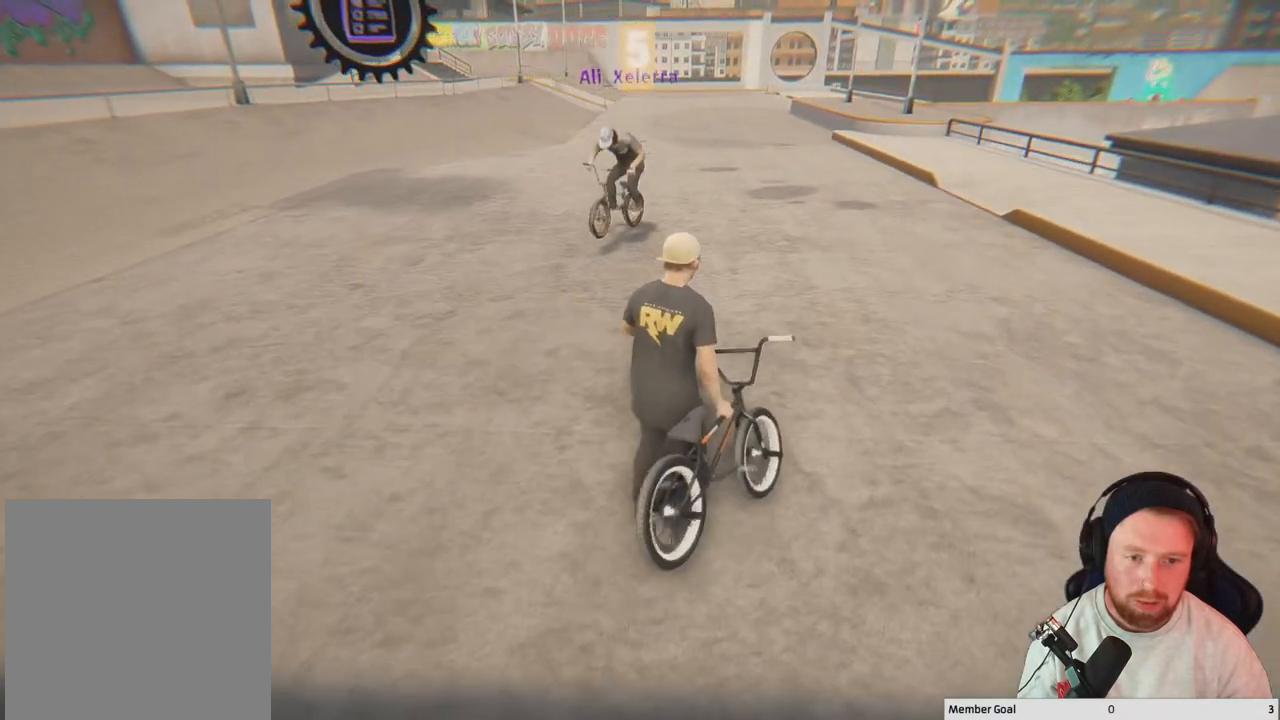
{"buttons": [], "left_stick": "up", "right_stick": "center", "events": [[183, "left_stick", "up"]]}
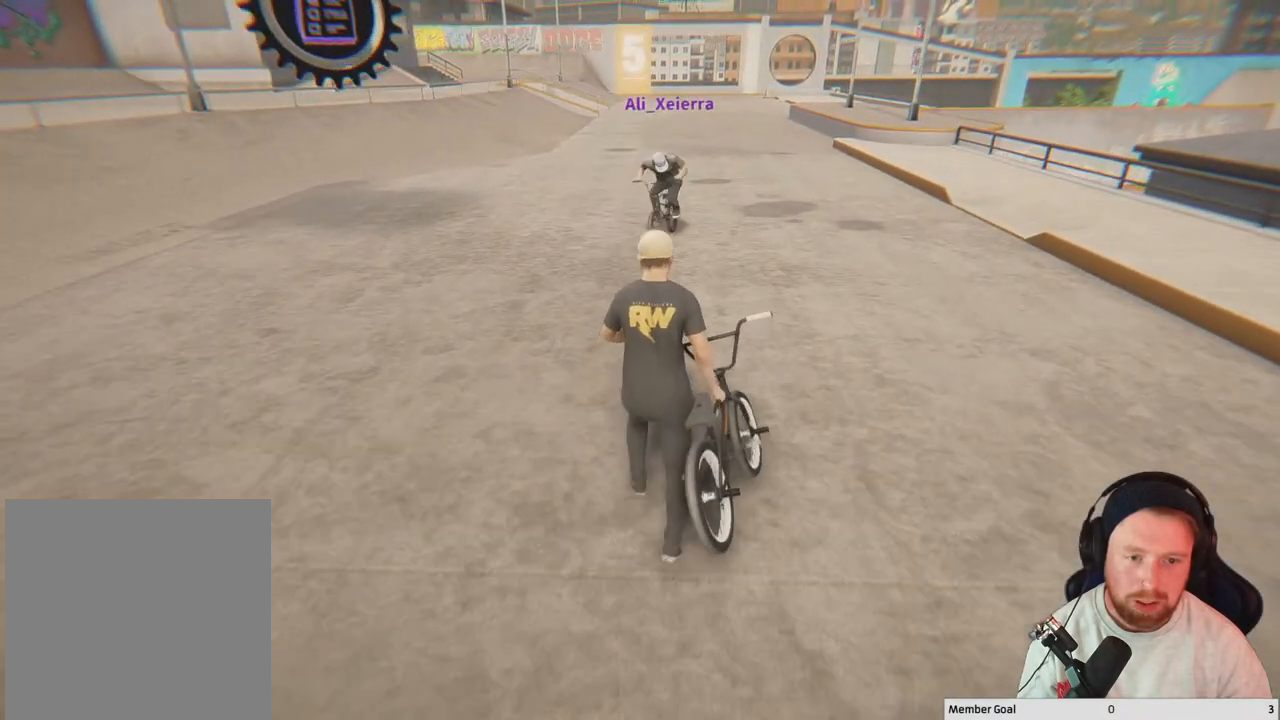
{"buttons": [], "left_stick": "up", "right_stick": "center", "events": []}
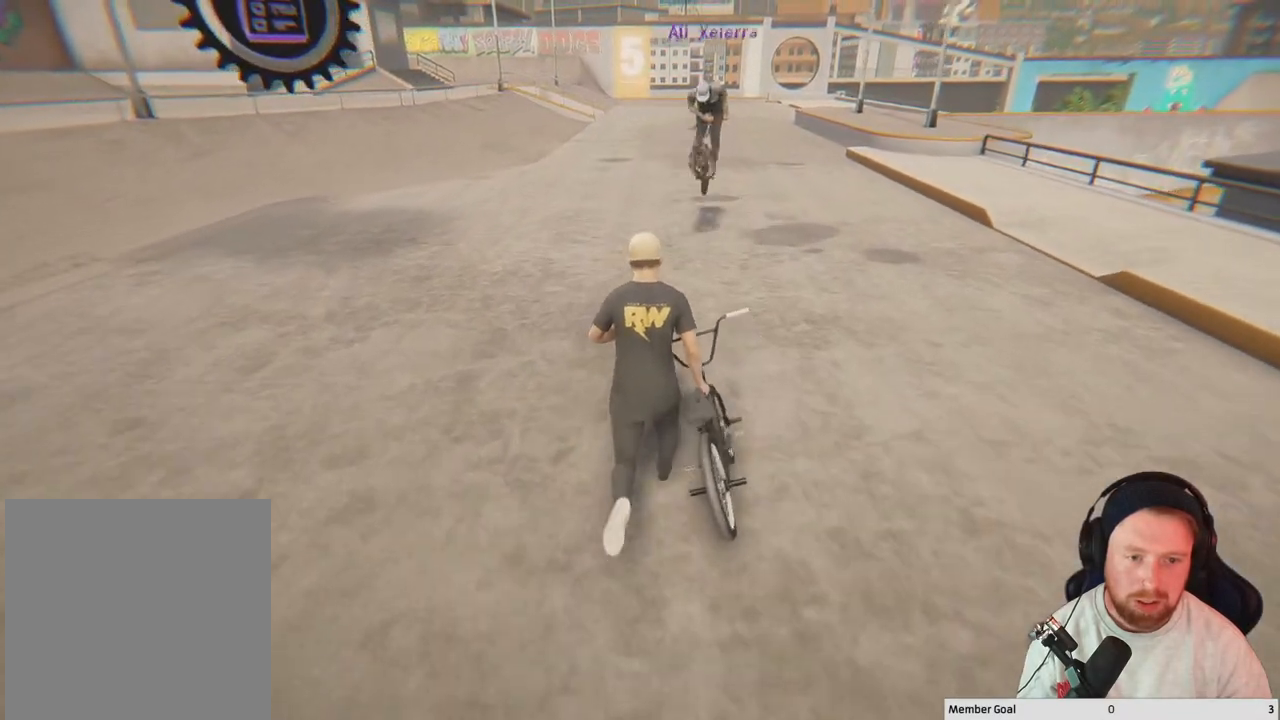
{"buttons": [], "left_stick": "up", "right_stick": "center", "events": []}
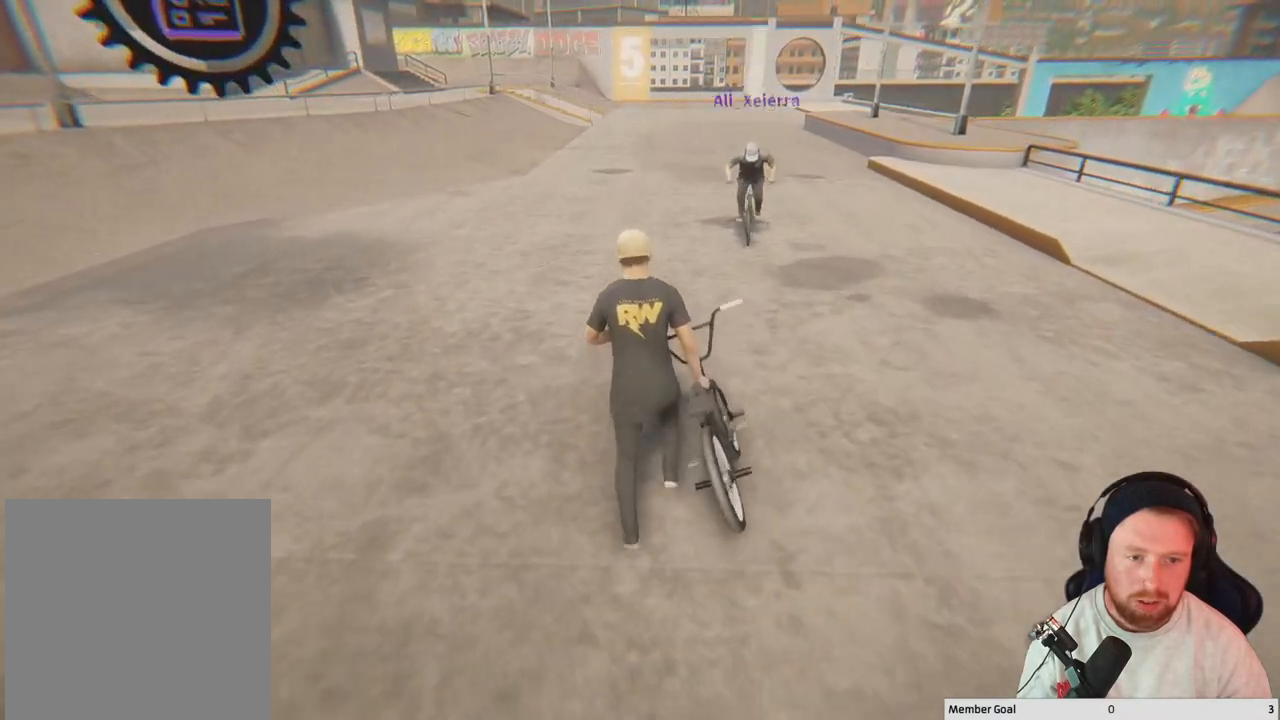
{"buttons": [], "left_stick": "up", "right_stick": "center", "events": []}
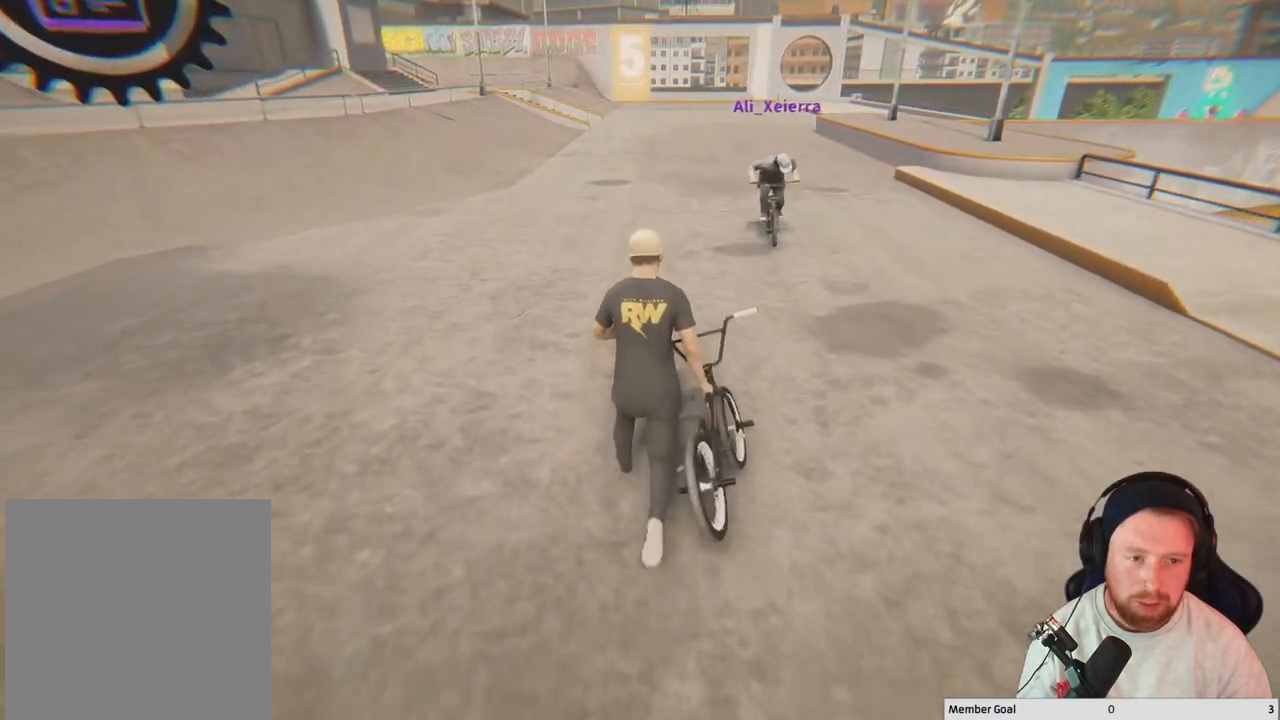
{"buttons": [], "left_stick": "up", "right_stick": "center", "events": []}
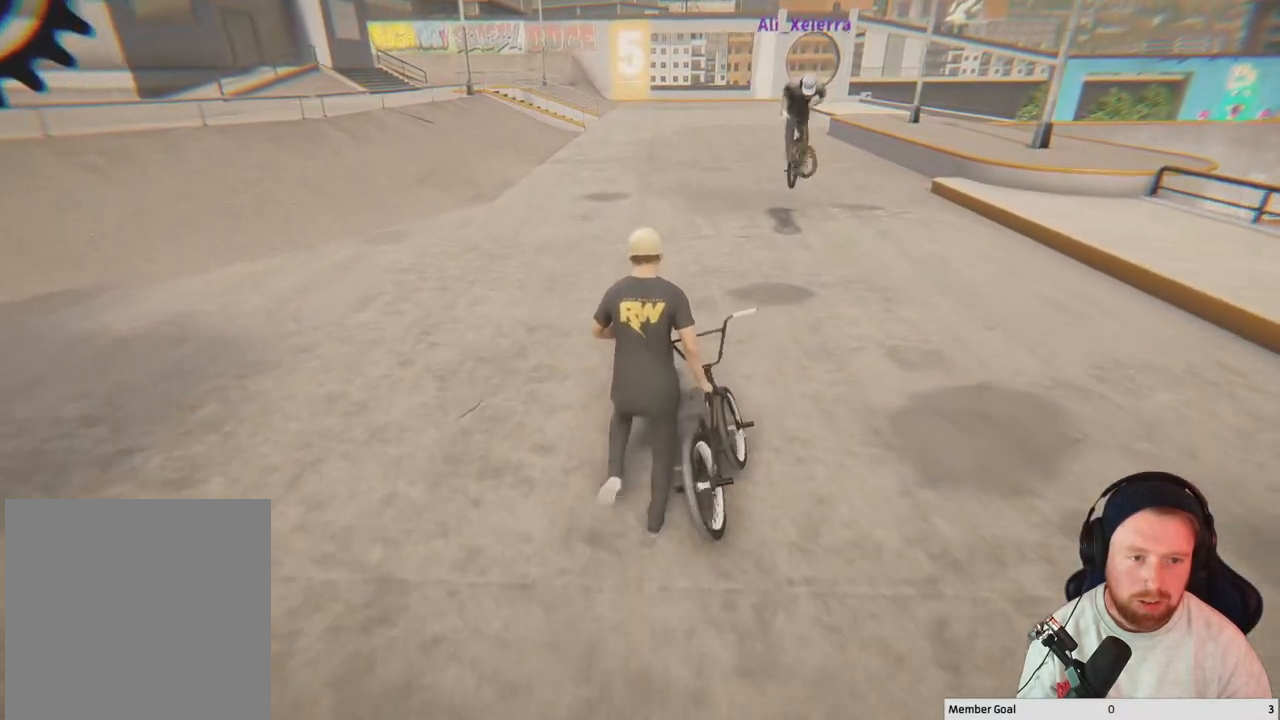
{"buttons": [], "left_stick": "up", "right_stick": "center", "events": []}
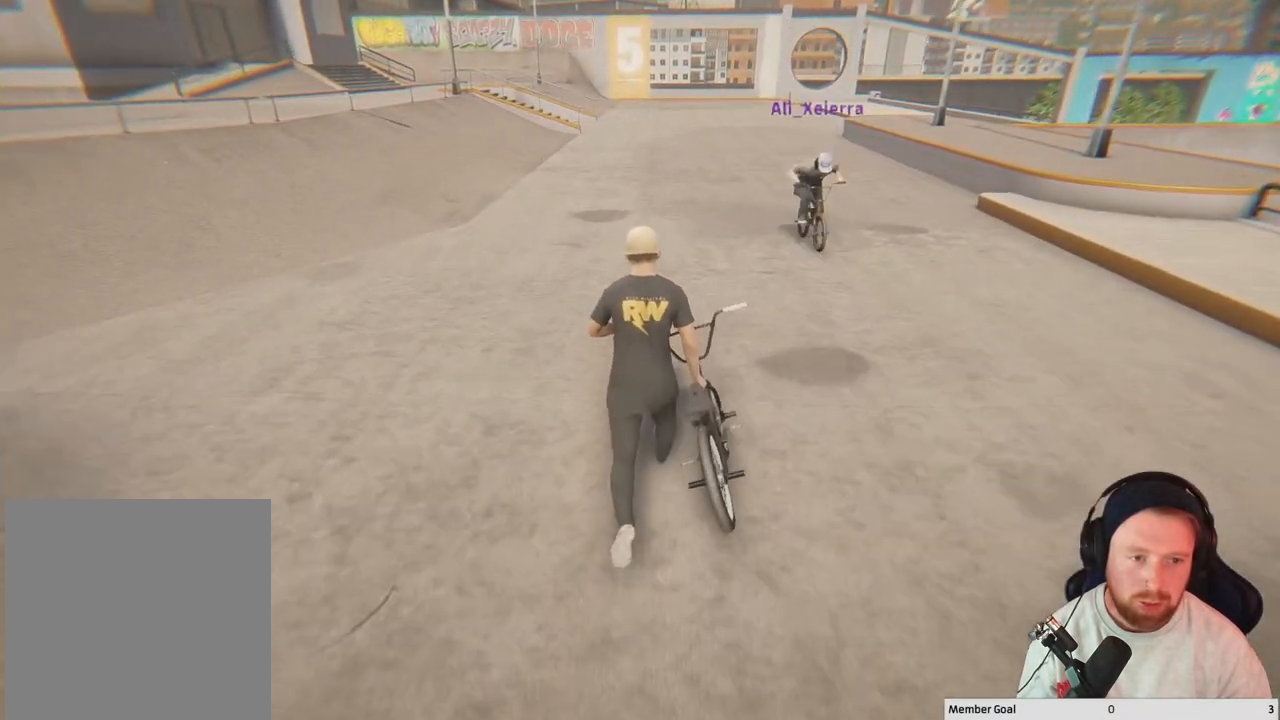
{"buttons": [], "left_stick": "up", "right_stick": "center", "events": []}
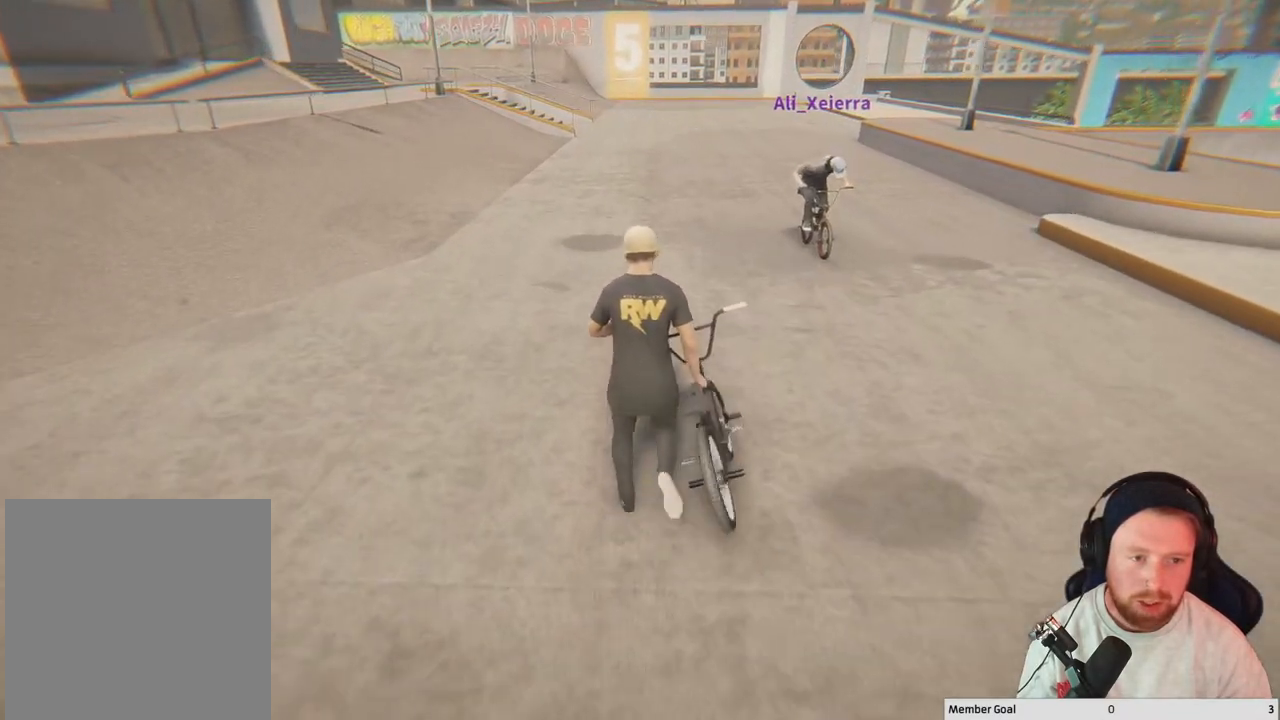
{"buttons": [], "left_stick": "up", "right_stick": "center", "events": []}
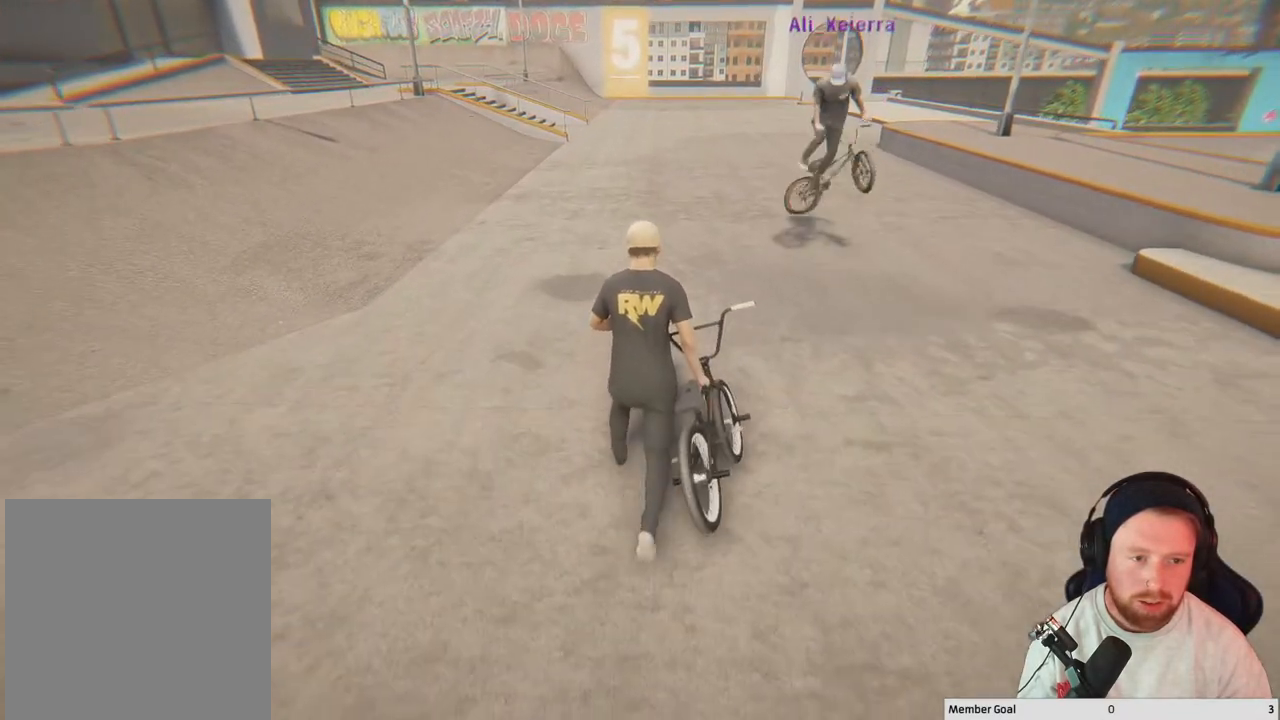
{"buttons": [], "left_stick": "up", "right_stick": "center", "events": []}
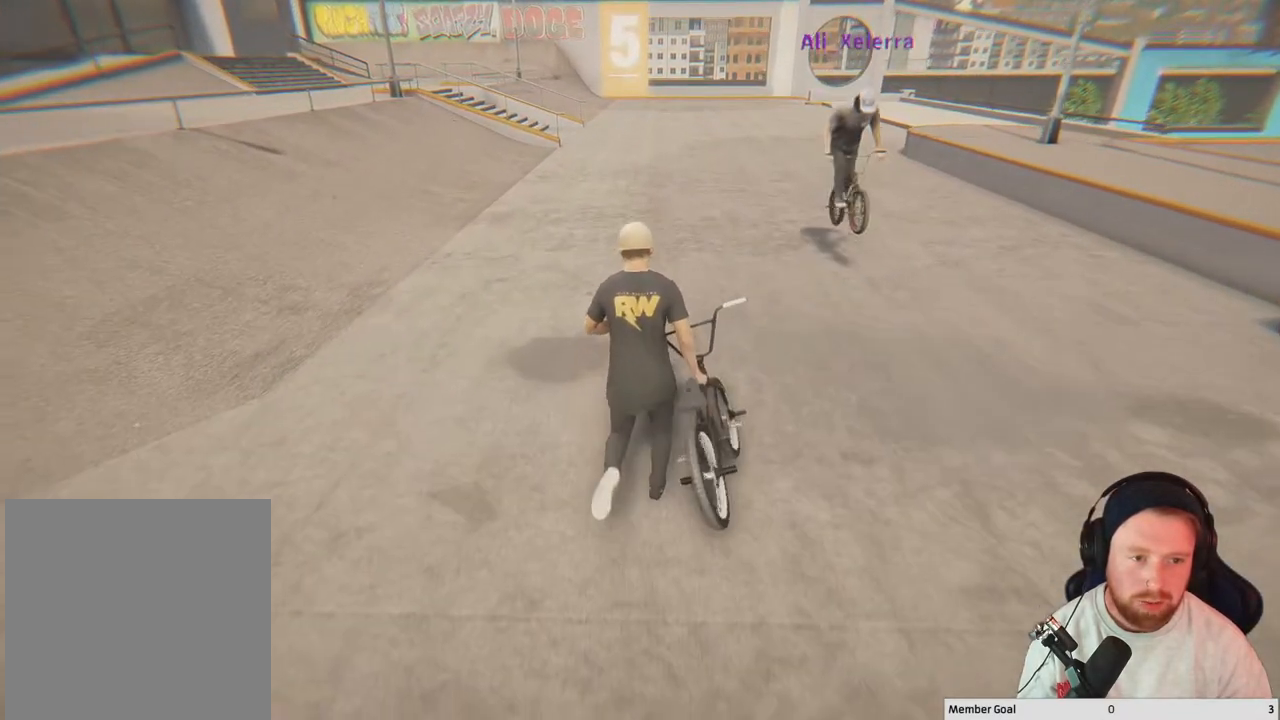
{"buttons": [], "left_stick": "up", "right_stick": "center", "events": []}
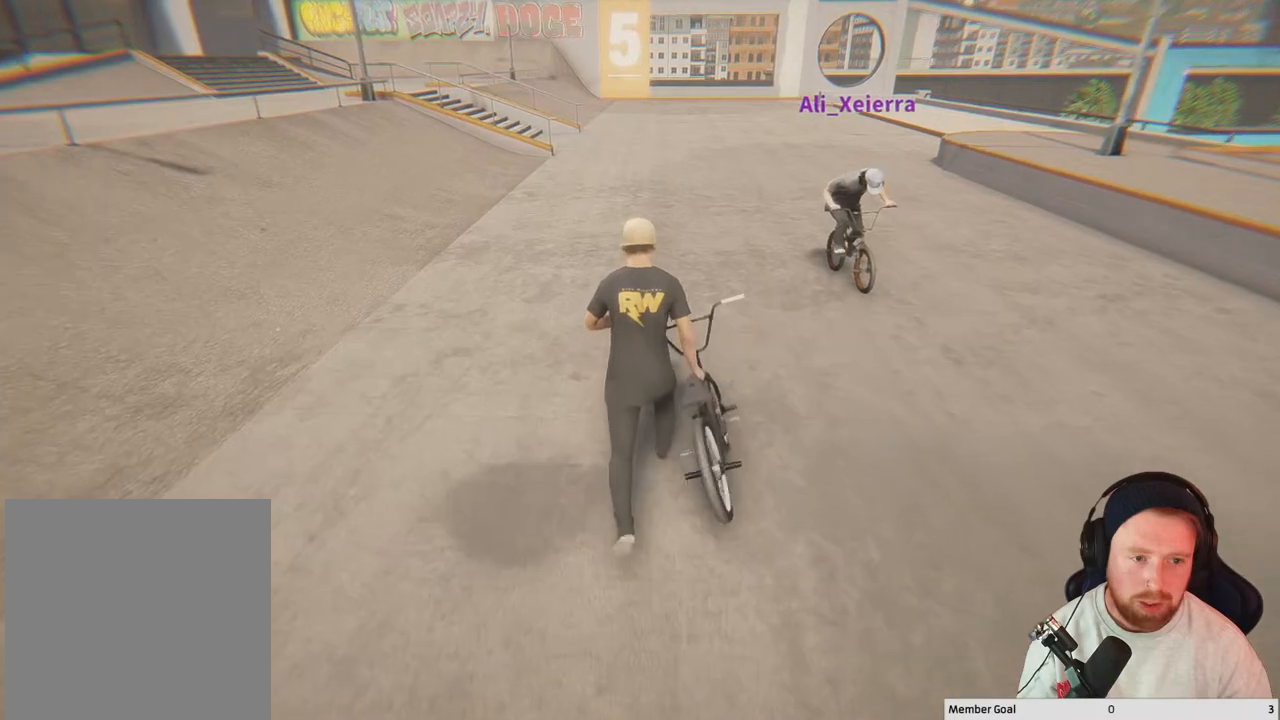
{"buttons": [], "left_stick": "up", "right_stick": "center", "events": []}
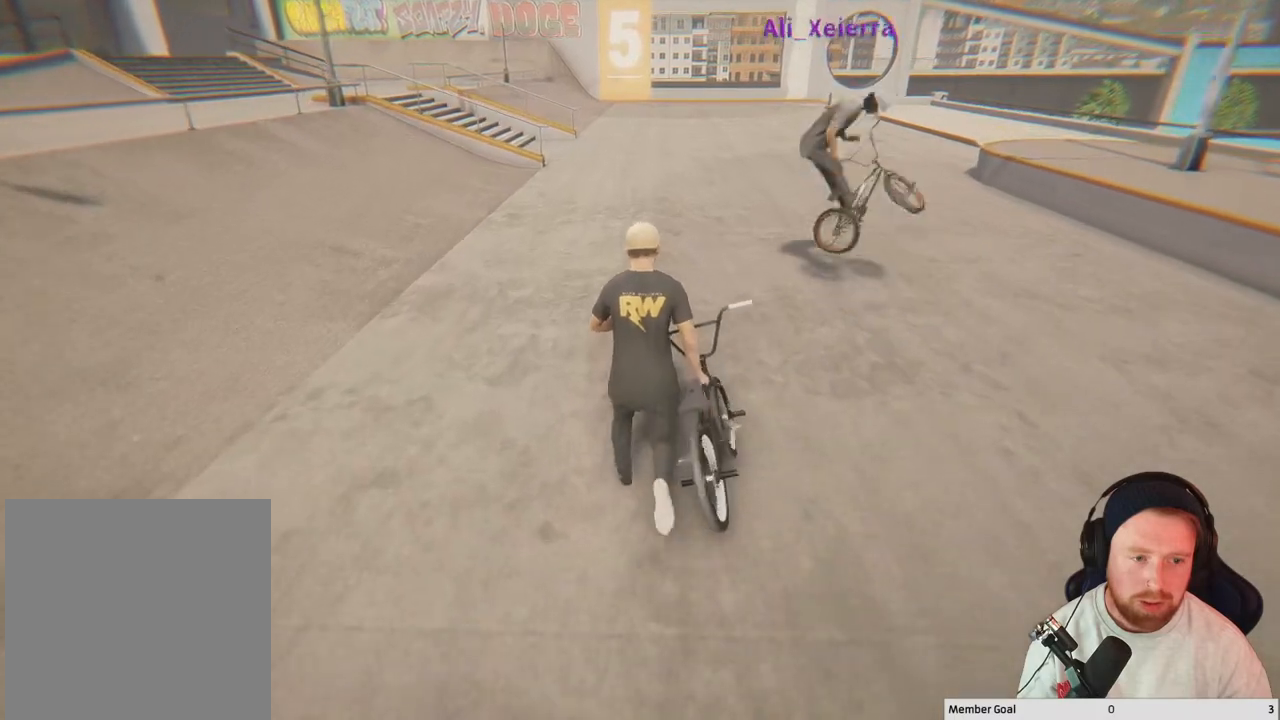
{"buttons": [], "left_stick": "center", "right_stick": "center", "events": [[250, "left_stick", "center"]]}
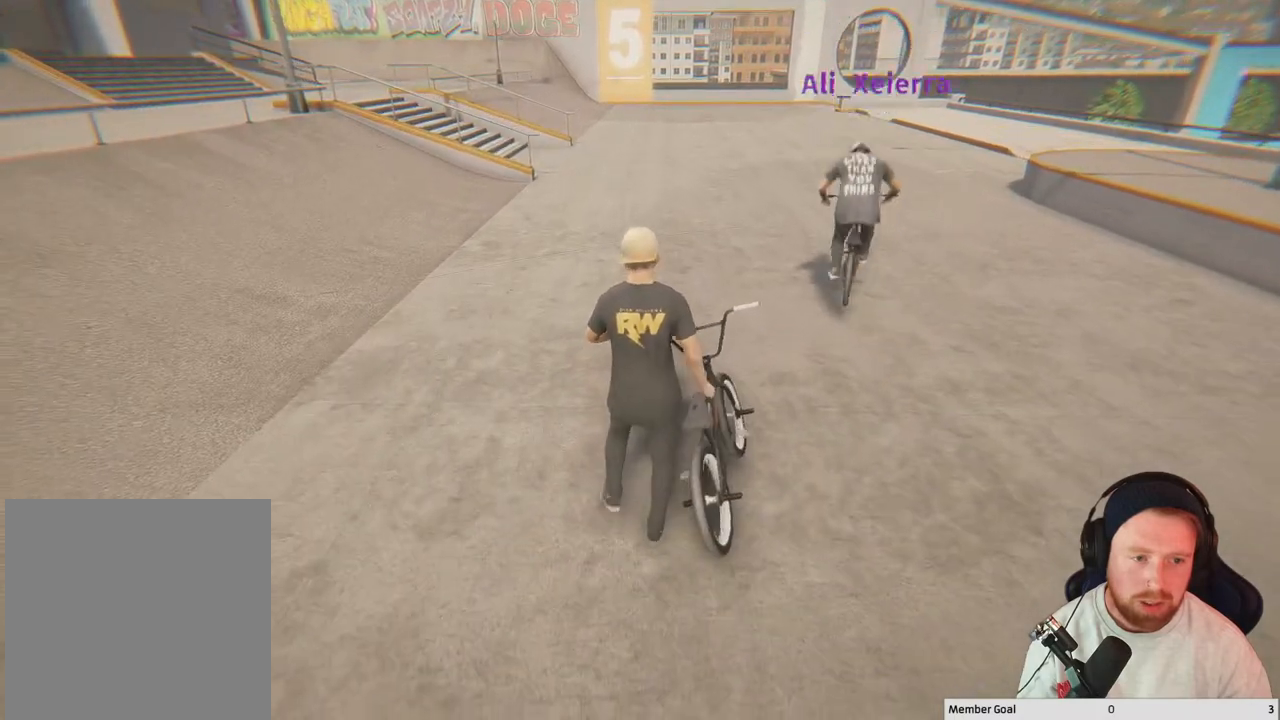
{"buttons": [], "left_stick": "center", "right_stick": "center", "events": []}
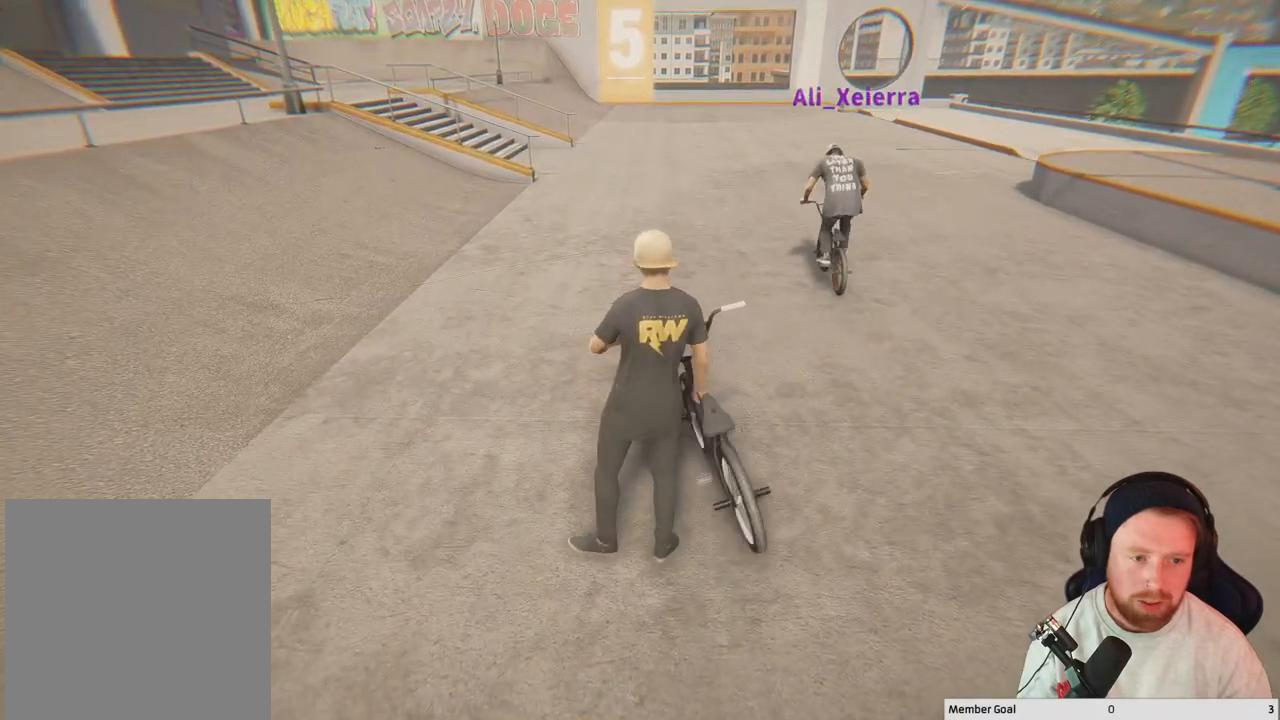
{"buttons": ["DPAD_DOWN"], "left_stick": "center", "right_stick": "center", "events": [[467, "DPAD_DOWN", "down"]]}
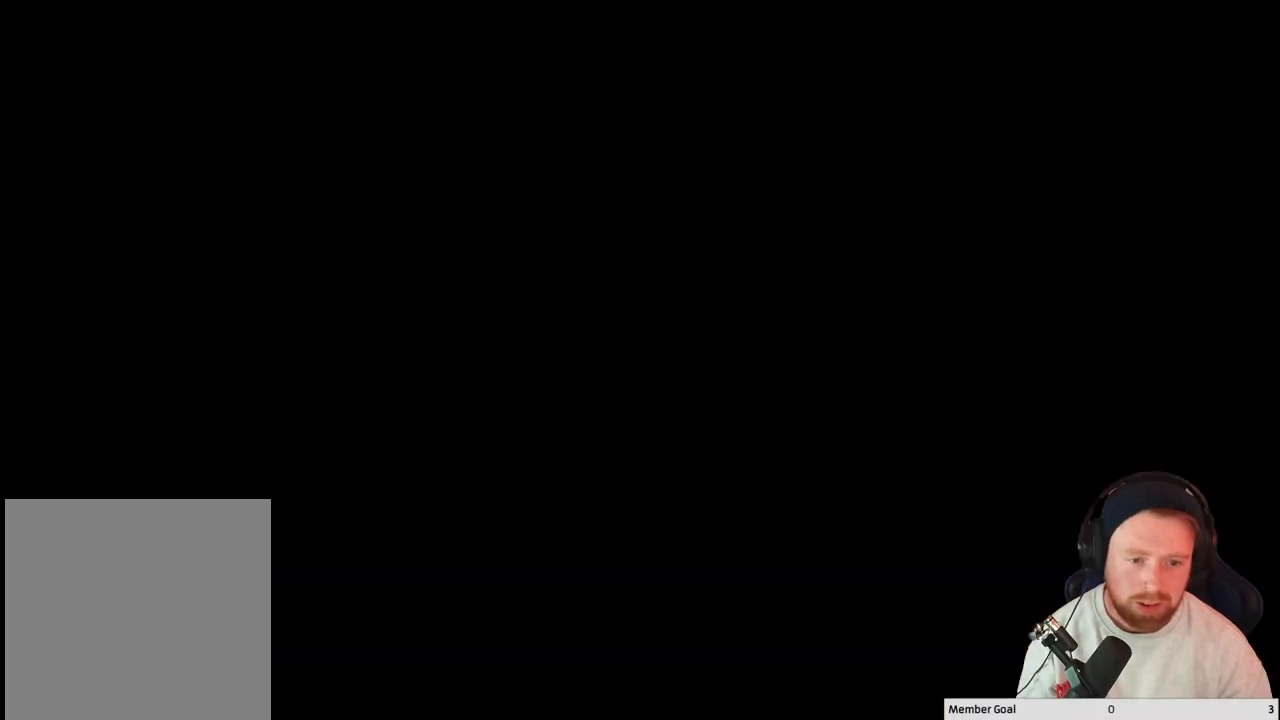
{"buttons": [], "left_stick": "center", "right_stick": "center", "events": [[33, "DPAD_DOWN", "up"]]}
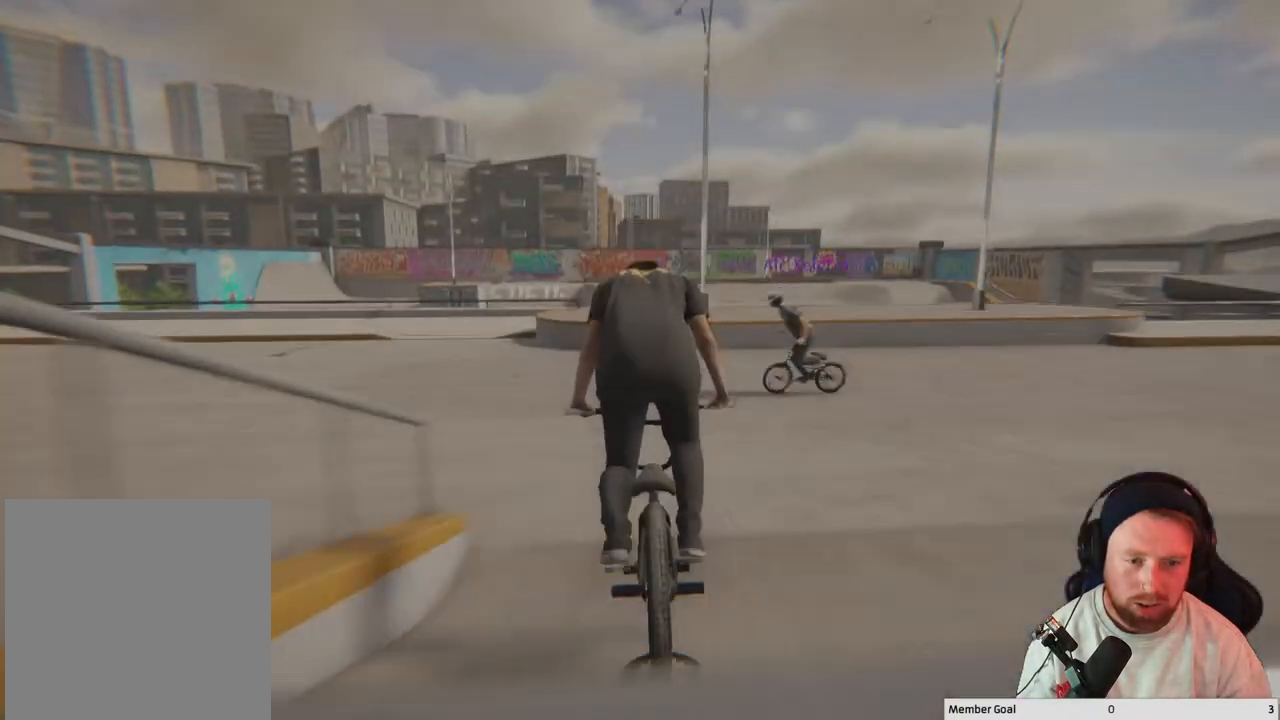
{"buttons": [], "left_stick": "right", "right_stick": "center", "events": [[200, "left_stick", "right"]]}
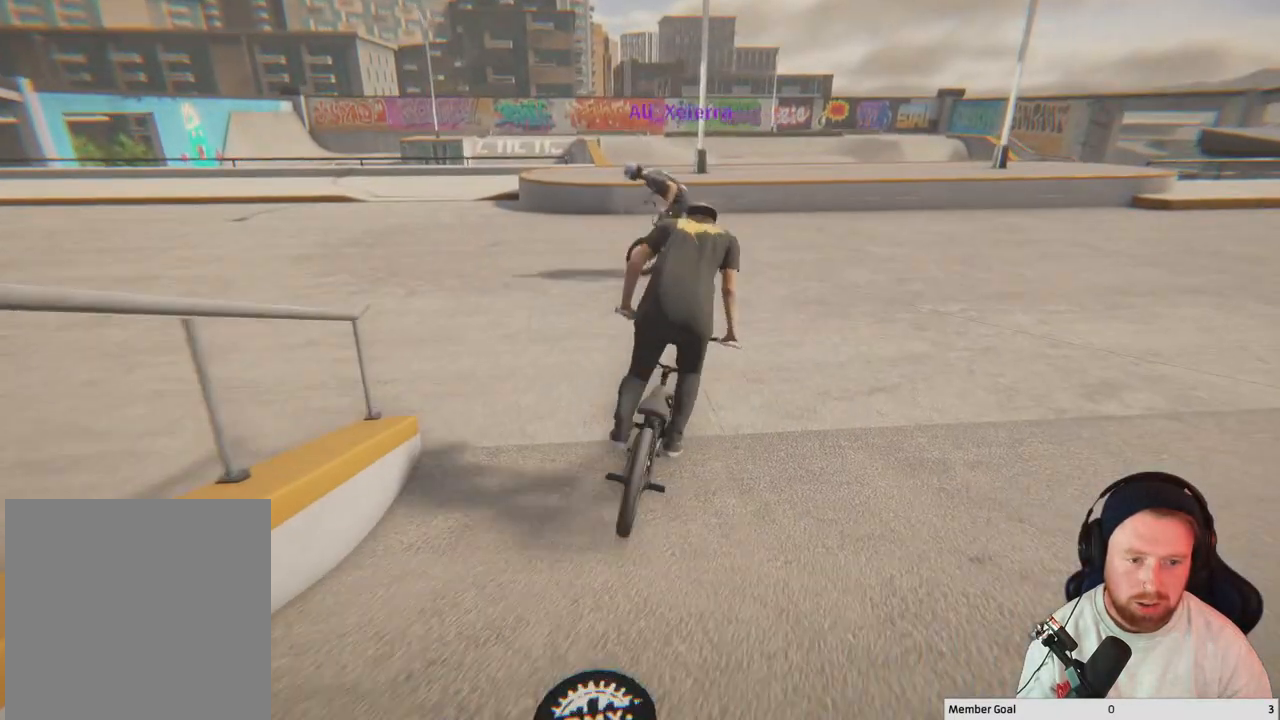
{"buttons": [], "left_stick": "center", "right_stick": "center", "events": [[83, "A", "down"], [83, "left_stick", "up-right"], [300, "left_stick", "up"], [417, "A", "up"], [433, "left_stick", "center"]]}
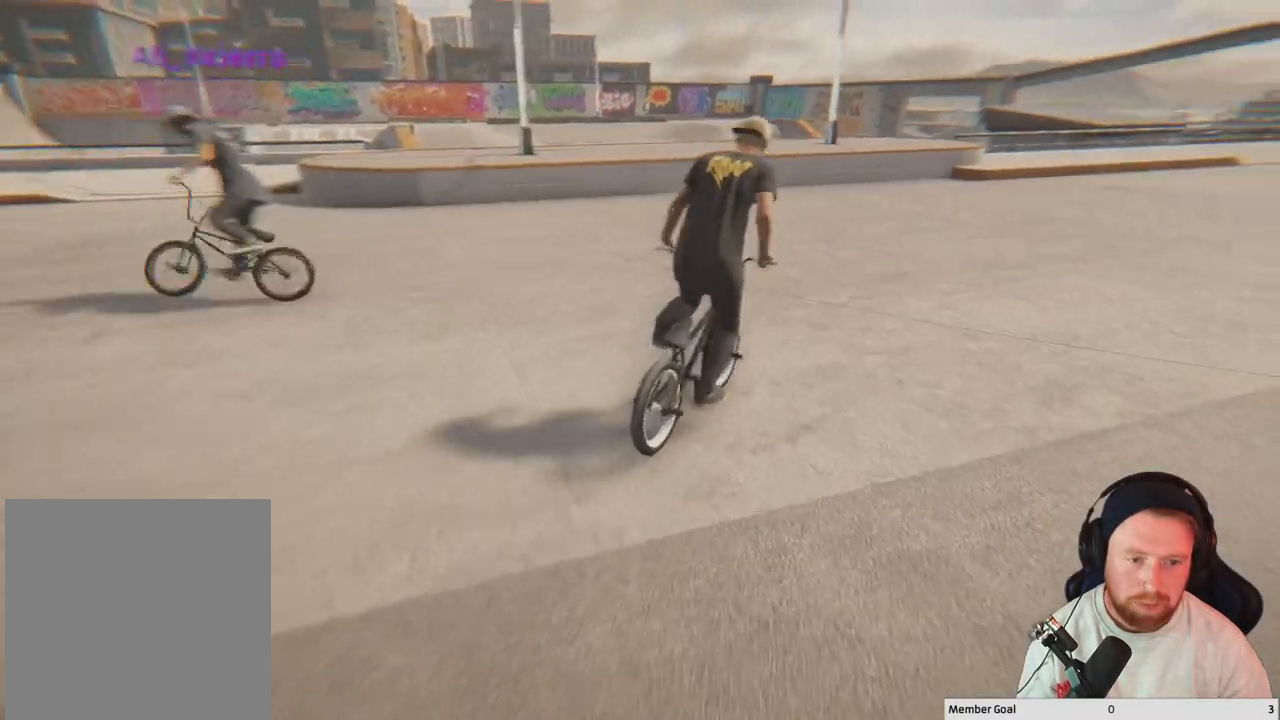
{"buttons": [], "left_stick": "center", "right_stick": "down", "events": [[33, "left_stick", "right"], [483, "right_stick", "down"], [500, "left_stick", "center"]]}
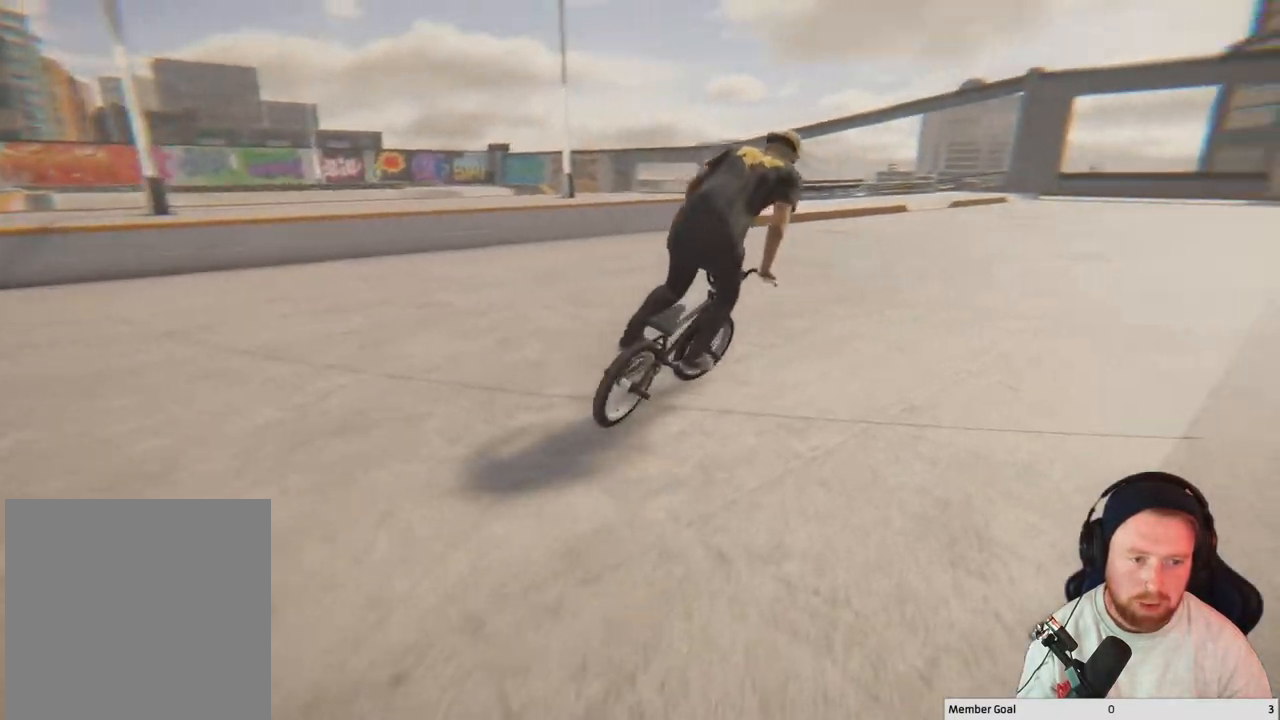
{"buttons": [], "left_stick": "left", "right_stick": "up-left", "events": [[317, "left_stick", "left"], [433, "right_stick", "up-left"]]}
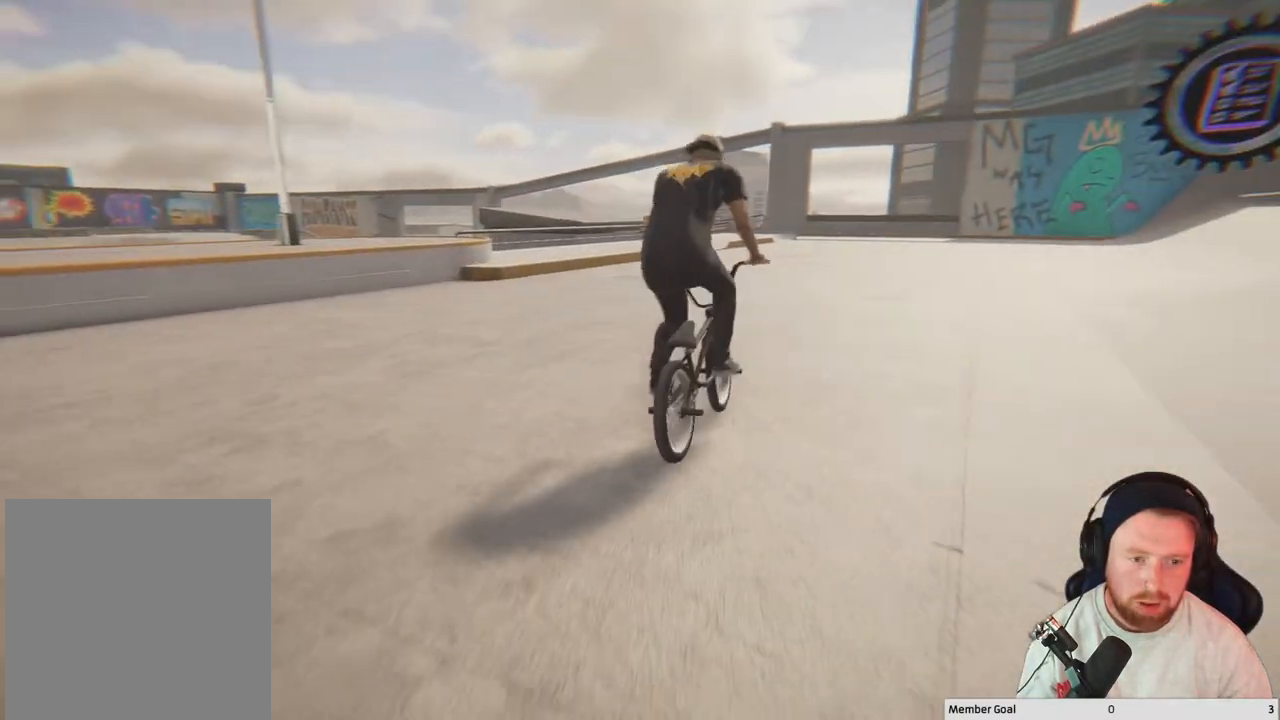
{"buttons": [], "left_stick": "center", "right_stick": "center", "events": [[83, "right_stick", "center"], [167, "right_stick", "down"], [200, "R1", "down"], [367, "R1", "up"], [367, "left_stick", "center"], [367, "right_stick", "center"]]}
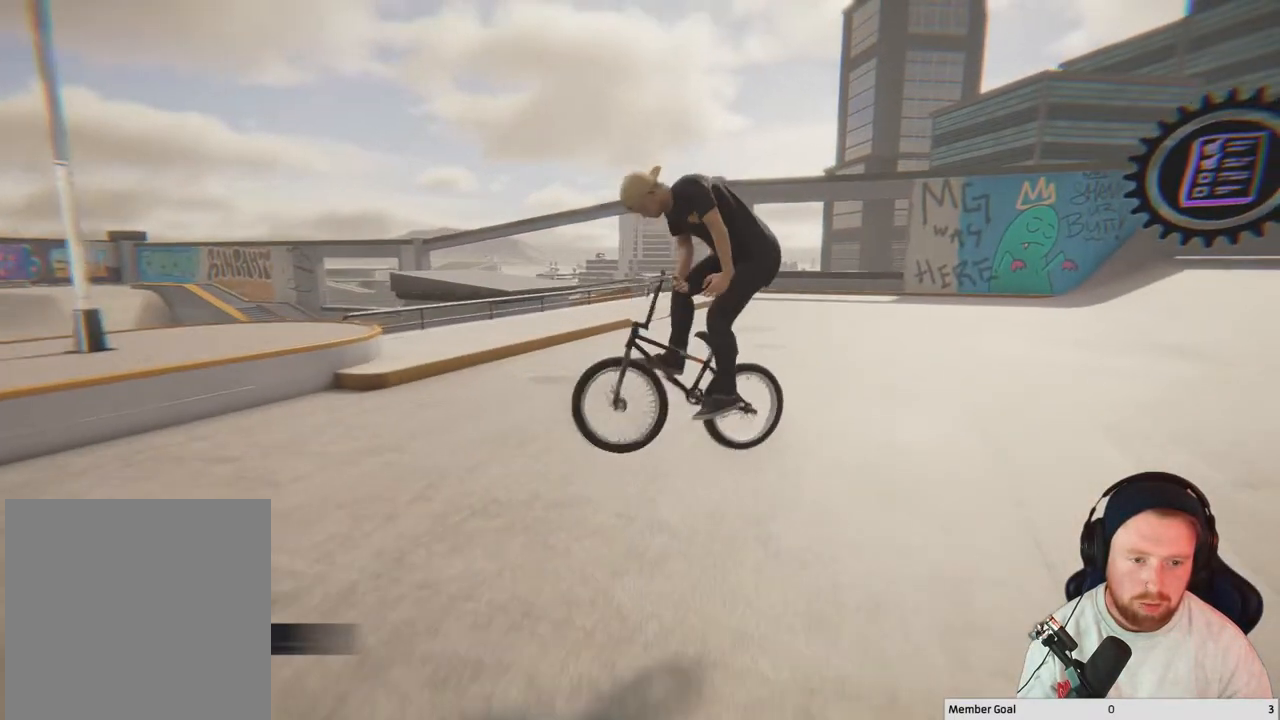
{"buttons": [], "left_stick": "center", "right_stick": "center", "events": [[33, "left_stick", "left"], [217, "left_stick", "center"]]}
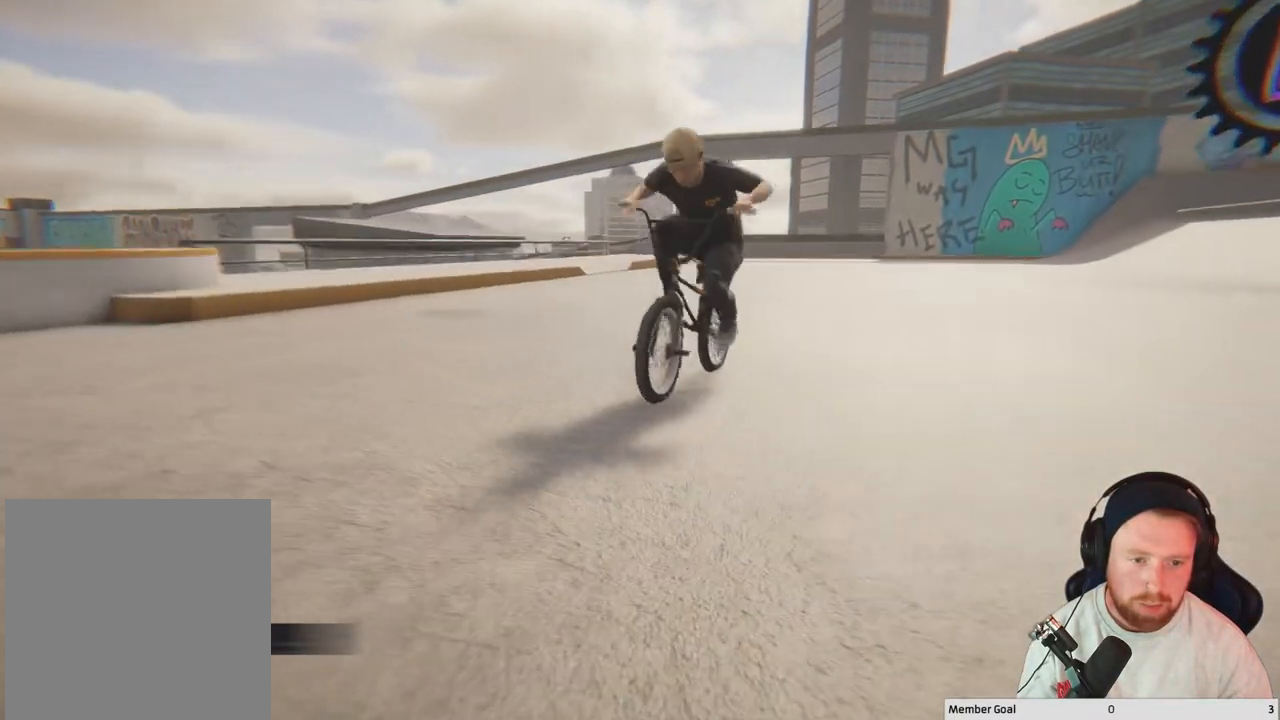
{"buttons": [], "left_stick": "center", "right_stick": "center", "events": [[100, "right_stick", "down"], [367, "right_stick", "up"], [483, "right_stick", "center"]]}
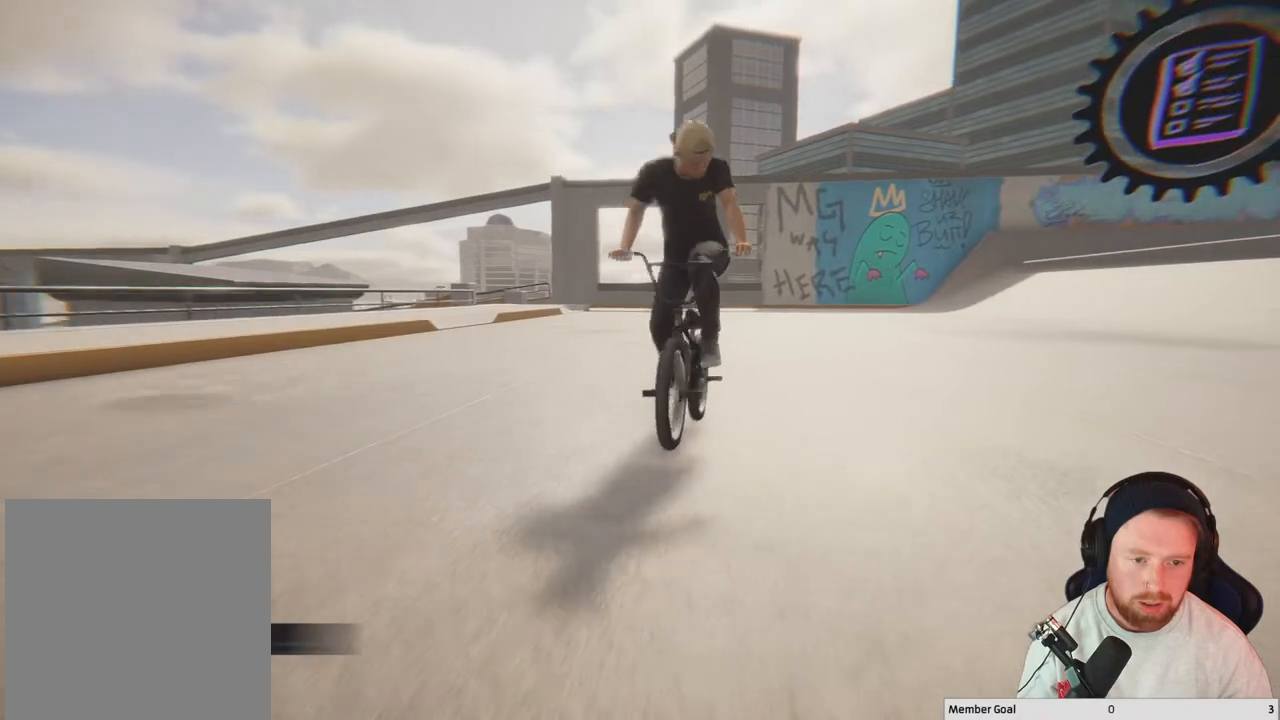
{"buttons": [], "left_stick": "center", "right_stick": "center", "events": [[33, "right_stick", "down"], [83, "R1", "down"], [217, "R1", "up"], [267, "right_stick", "center"]]}